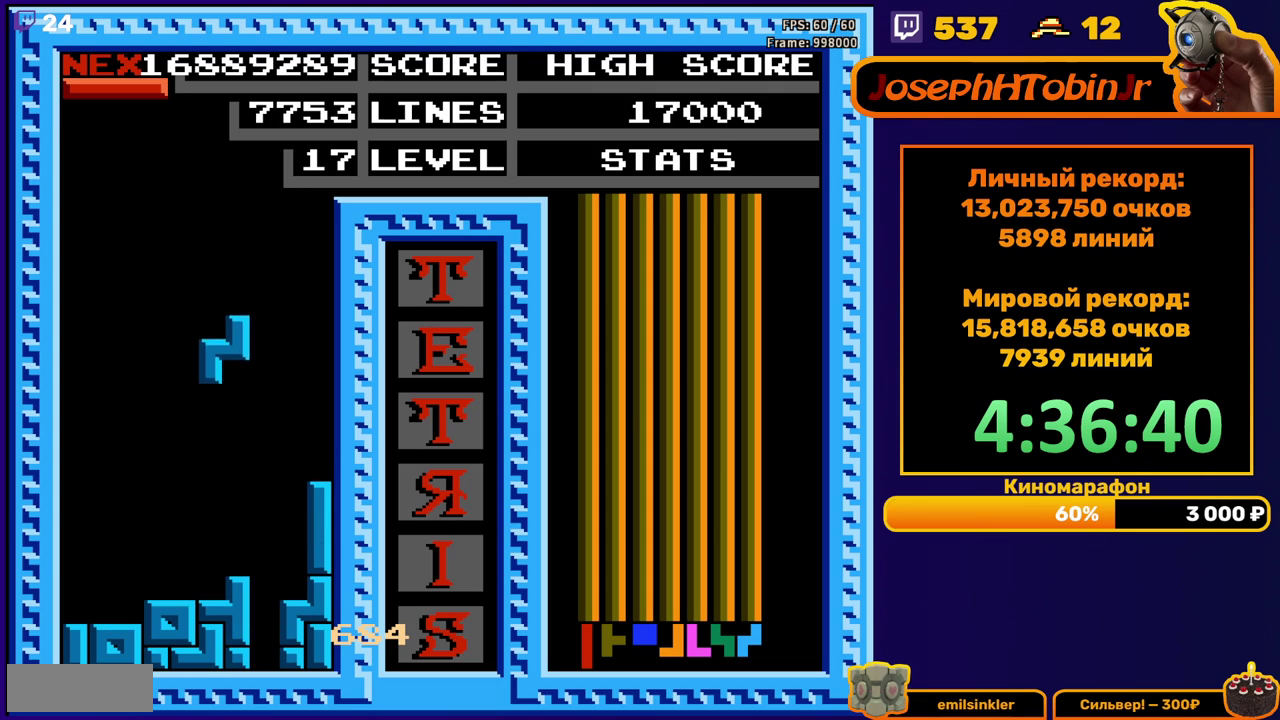
Gameplay with a controller (Nintendo layout); each line is a JSON object with the inputs held at the frame after it. "events" lists button and stick changes between this image and that frame as [ms after this image, input, new state], when the widget could be followed in between. Not read: L3 R3.
{"buttons": ["DPAD_RIGHT"], "events": [[217, "DPAD_DOWN", "up"], [333, "DPAD_RIGHT", "down"], [417, "A", "down"], [433, "DPAD_RIGHT", "up"], [483, "A", "up"], [500, "DPAD_RIGHT", "down"]]}
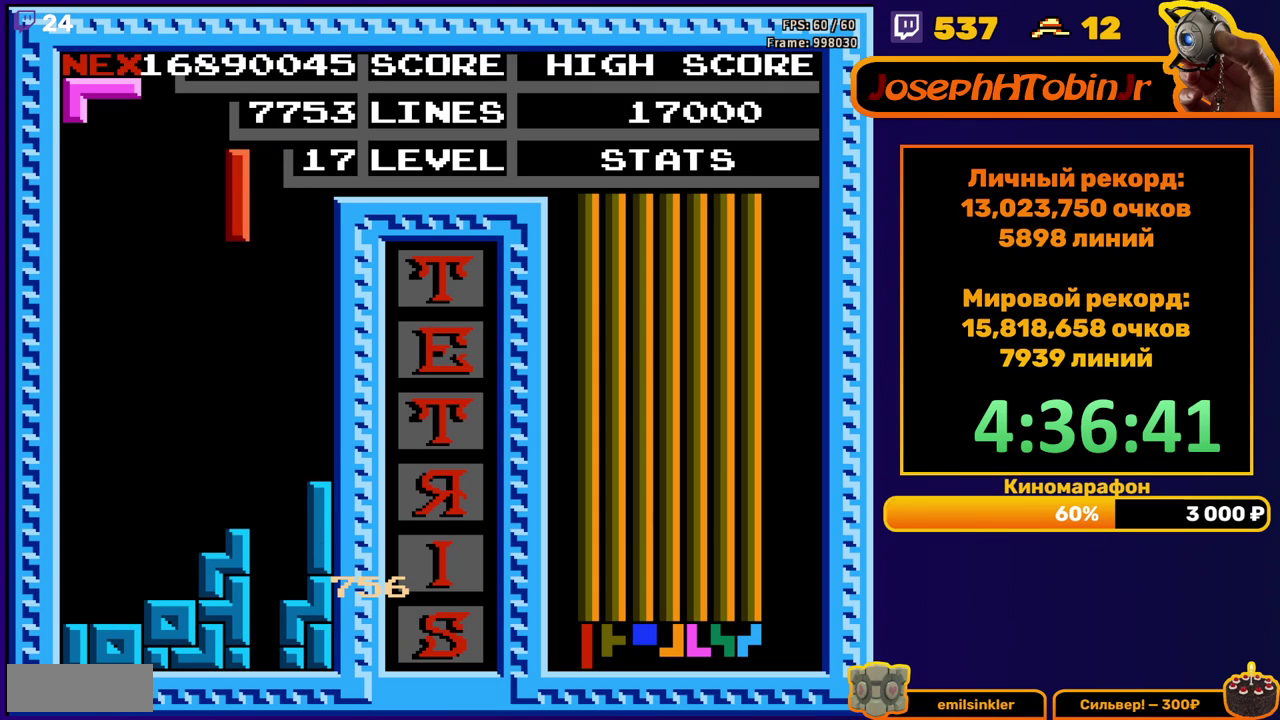
{"buttons": ["DPAD_DOWN"], "events": [[83, "DPAD_RIGHT", "up"], [200, "DPAD_DOWN", "down"]]}
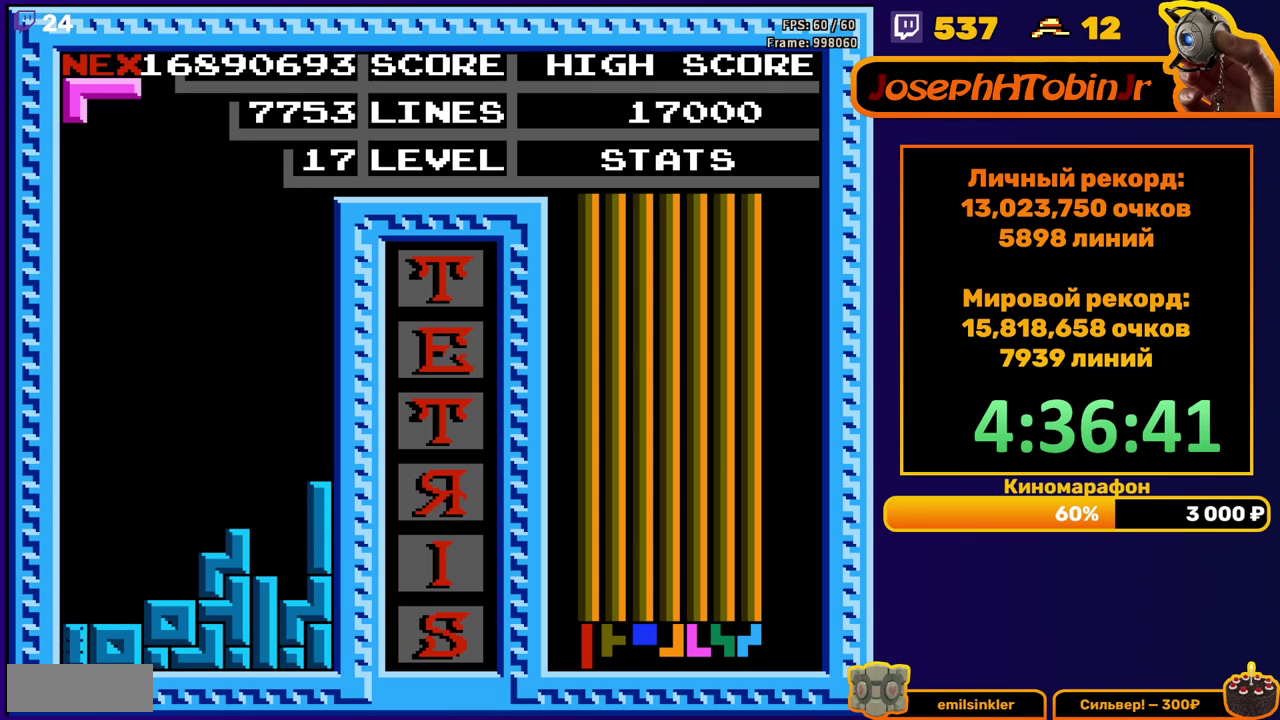
{"buttons": ["DPAD_LEFT"], "events": [[83, "DPAD_DOWN", "up"], [500, "DPAD_LEFT", "down"]]}
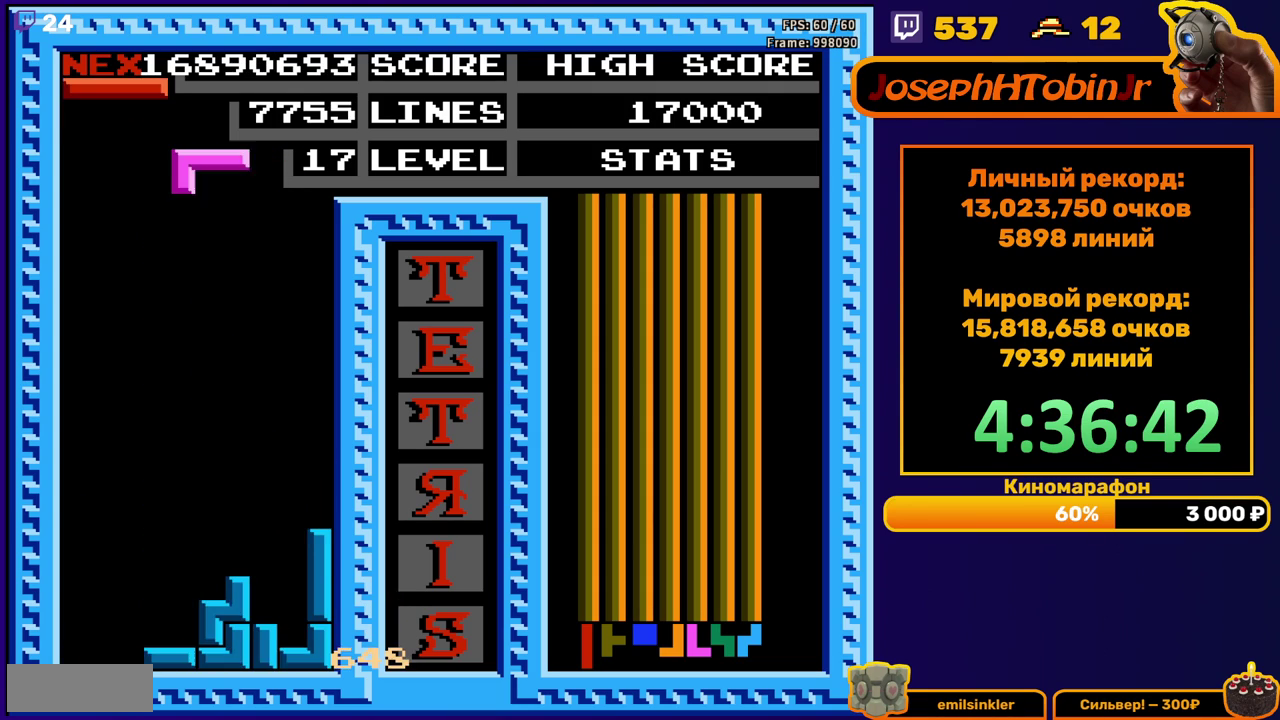
{"buttons": ["DPAD_DOWN"], "events": [[117, "A", "down"], [200, "A", "up"], [267, "A", "down"], [350, "A", "up"], [433, "DPAD_LEFT", "up"], [450, "DPAD_DOWN", "down"]]}
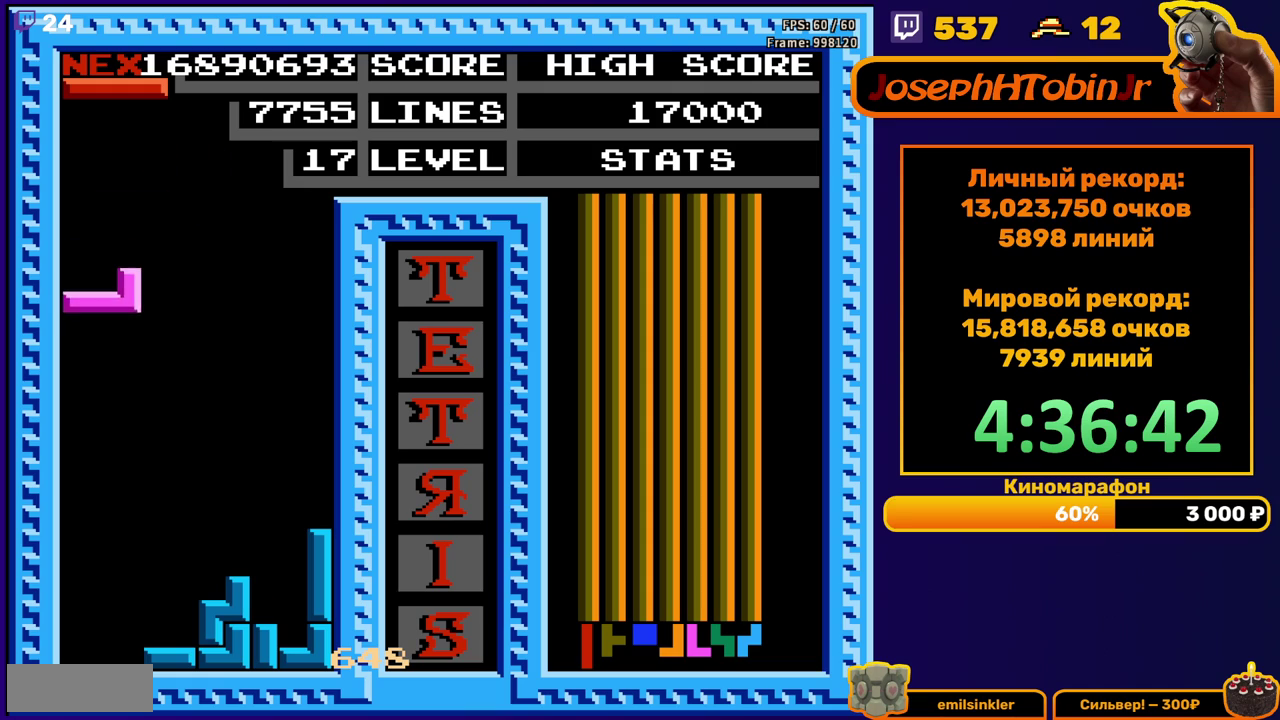
{"buttons": ["DPAD_LEFT"], "events": [[283, "DPAD_DOWN", "up"], [350, "DPAD_LEFT", "down"]]}
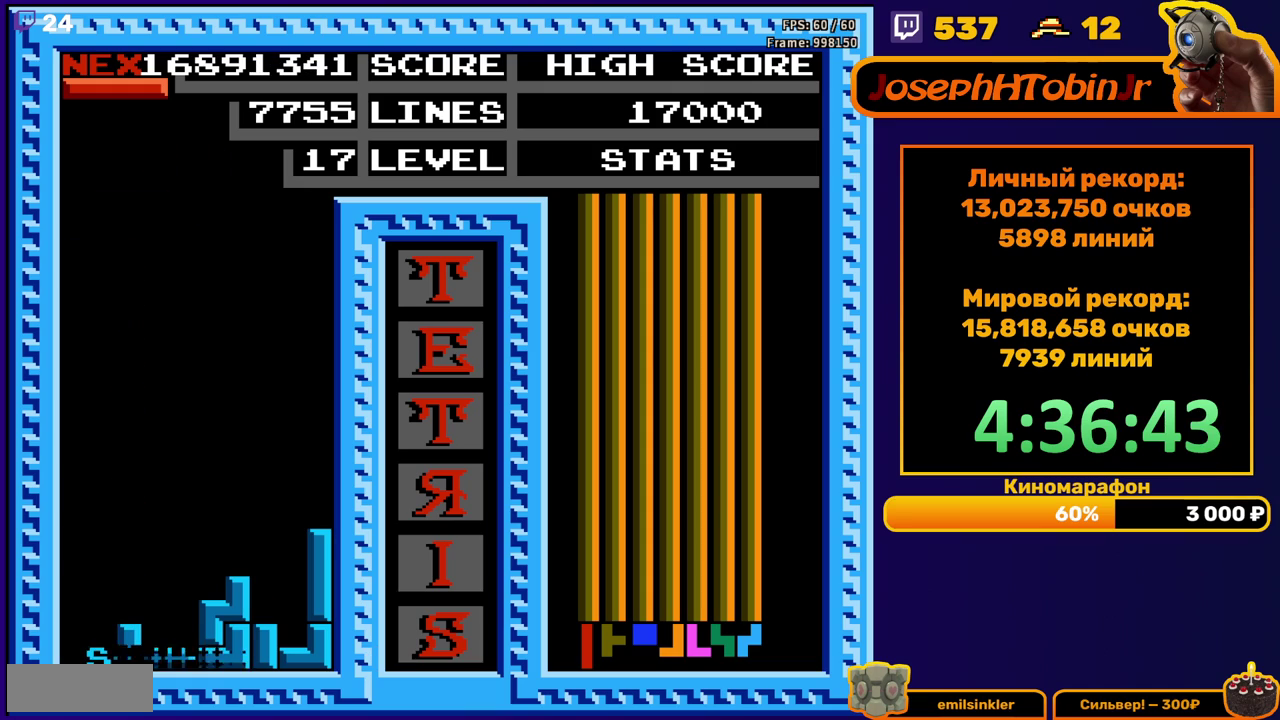
{"buttons": ["B", "DPAD_LEFT"], "events": [[17, "B", "down"], [117, "B", "up"], [433, "B", "down"]]}
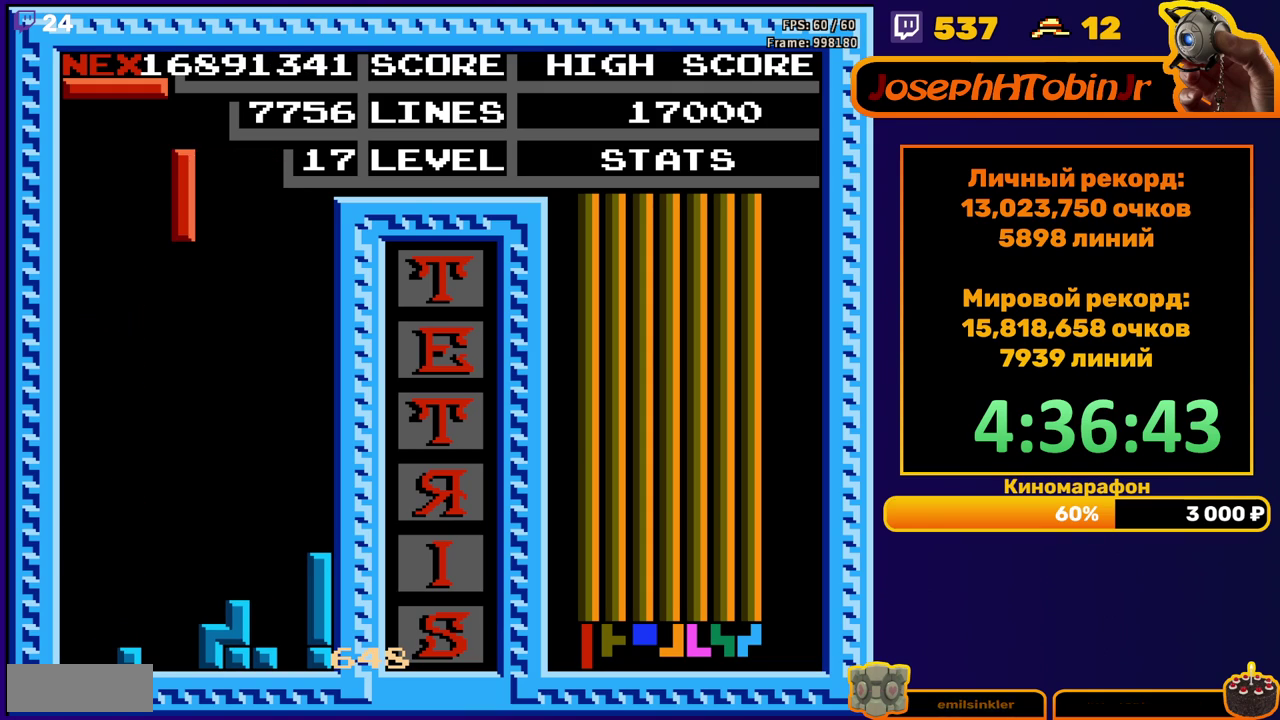
{"buttons": ["DPAD_DOWN"], "events": [[17, "B", "up"], [400, "DPAD_LEFT", "up"], [417, "DPAD_DOWN", "down"]]}
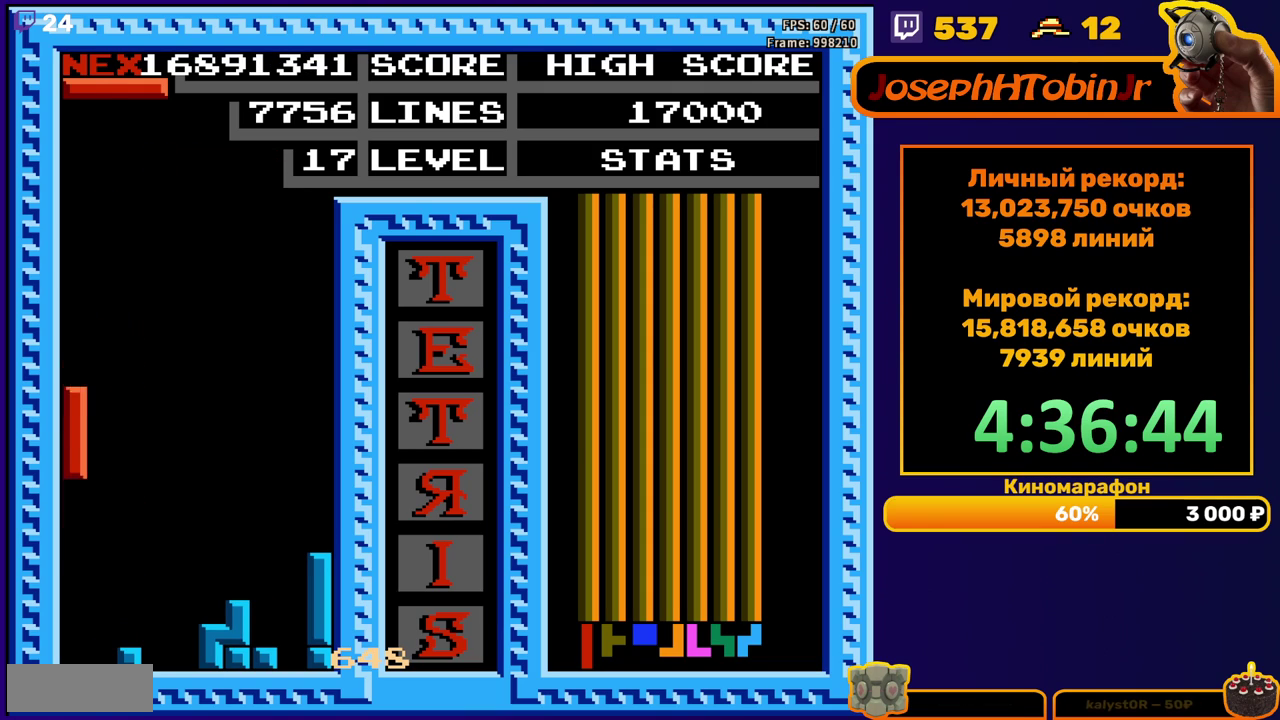
{"buttons": ["DPAD_LEFT"], "events": [[150, "DPAD_DOWN", "up"], [217, "DPAD_LEFT", "down"], [300, "B", "down"], [383, "B", "up"]]}
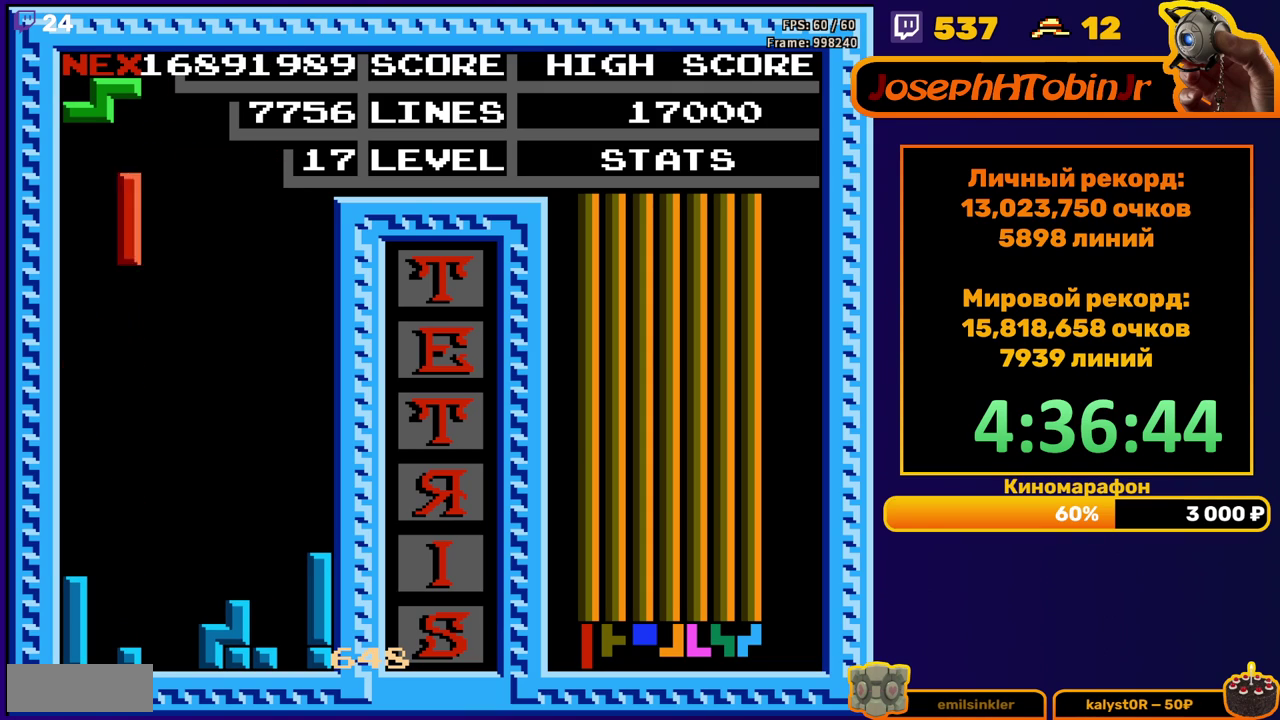
{"buttons": [], "events": [[117, "DPAD_LEFT", "up"], [217, "DPAD_DOWN", "down"], [500, "DPAD_DOWN", "up"]]}
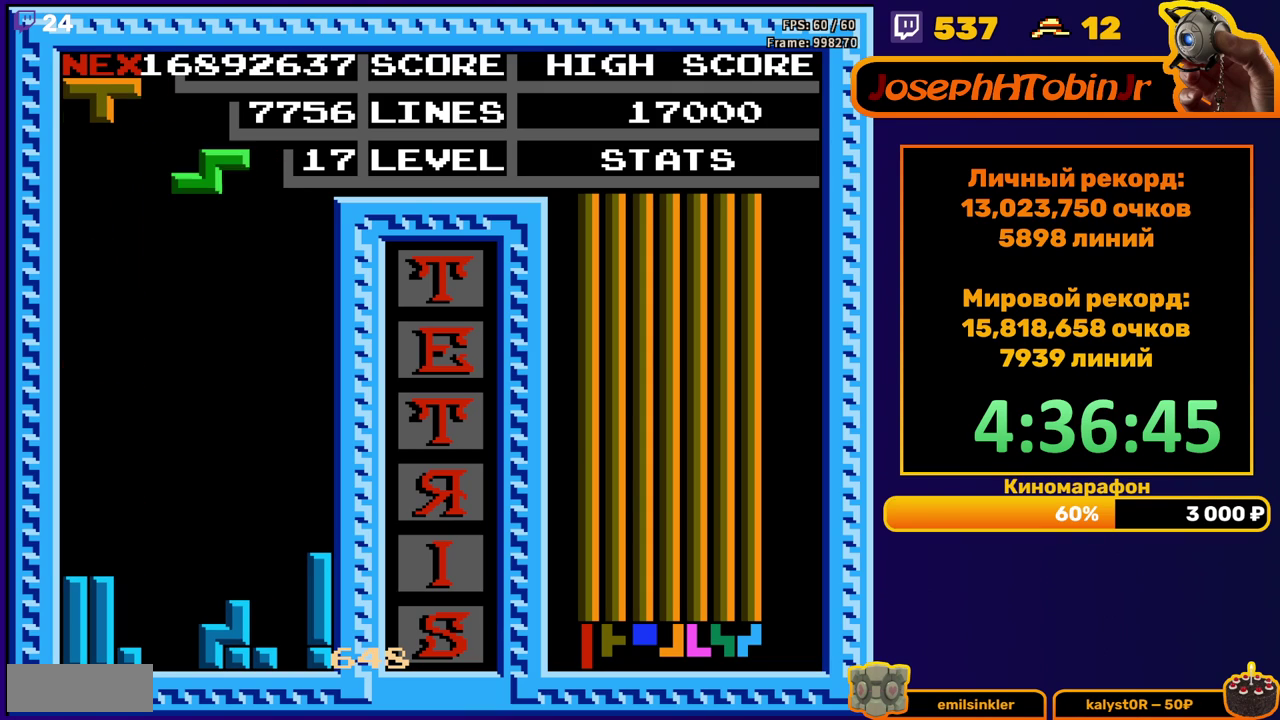
{"buttons": ["DPAD_DOWN"], "events": [[83, "DPAD_LEFT", "down"], [117, "A", "down"], [150, "DPAD_LEFT", "up"], [167, "A", "up"], [217, "DPAD_LEFT", "down"], [300, "DPAD_LEFT", "up"], [367, "DPAD_DOWN", "down"]]}
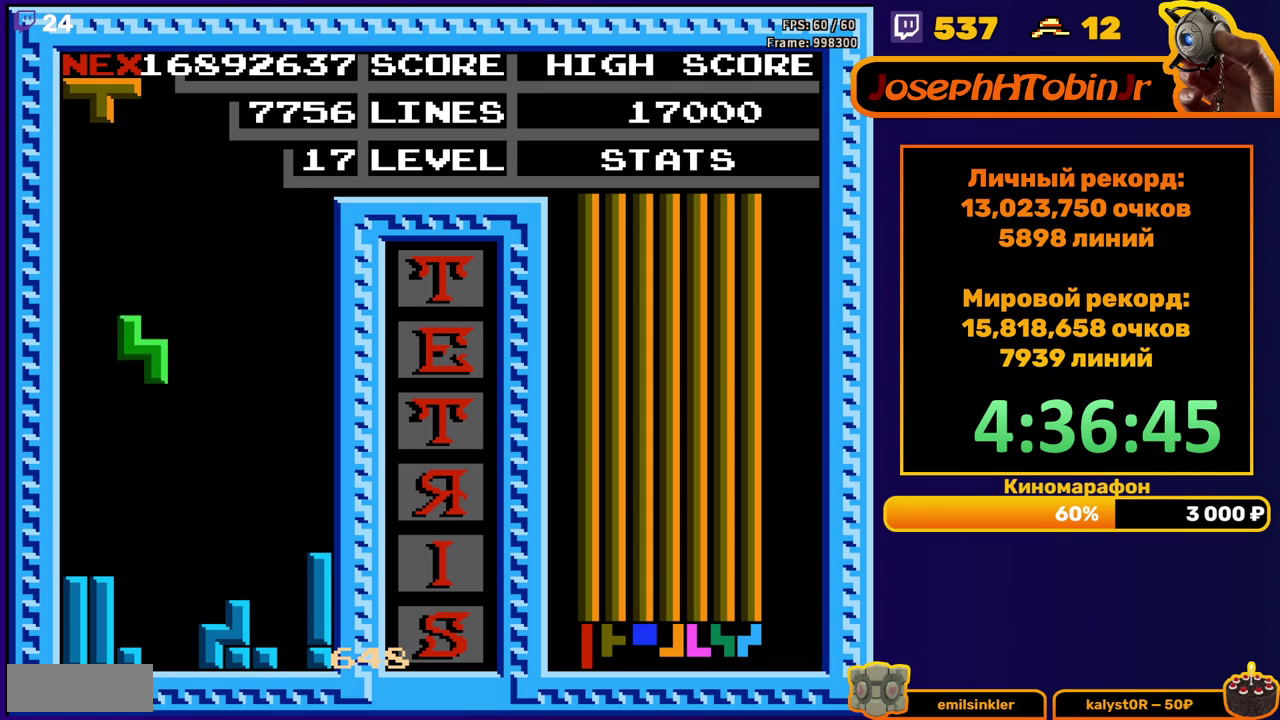
{"buttons": ["DPAD_LEFT"], "events": [[250, "DPAD_DOWN", "up"], [450, "DPAD_LEFT", "down"]]}
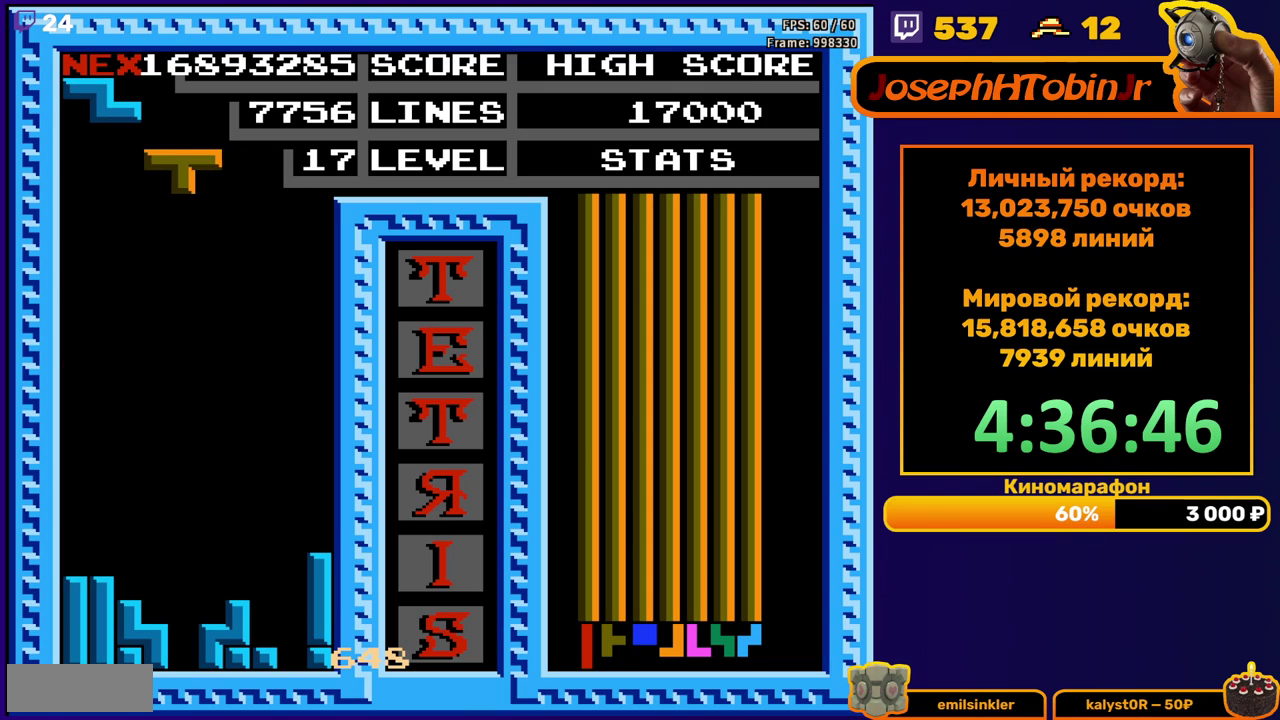
{"buttons": ["DPAD_DOWN"], "events": [[33, "DPAD_LEFT", "up"], [117, "DPAD_LEFT", "down"], [150, "A", "down"], [167, "DPAD_LEFT", "up"], [217, "A", "up"], [250, "DPAD_DOWN", "down"]]}
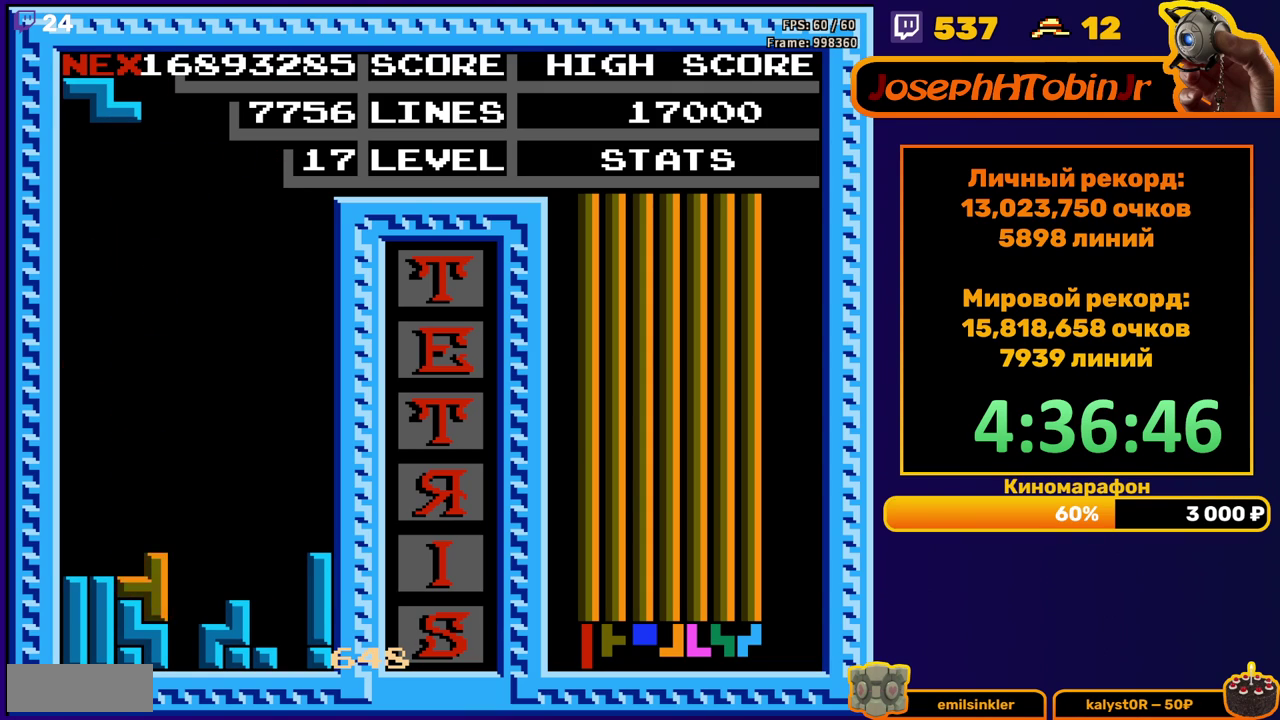
{"buttons": ["DPAD_DOWN"], "events": [[50, "DPAD_DOWN", "up"], [133, "DPAD_RIGHT", "down"], [150, "A", "down"], [217, "DPAD_RIGHT", "up"], [250, "A", "up"], [350, "DPAD_DOWN", "down"]]}
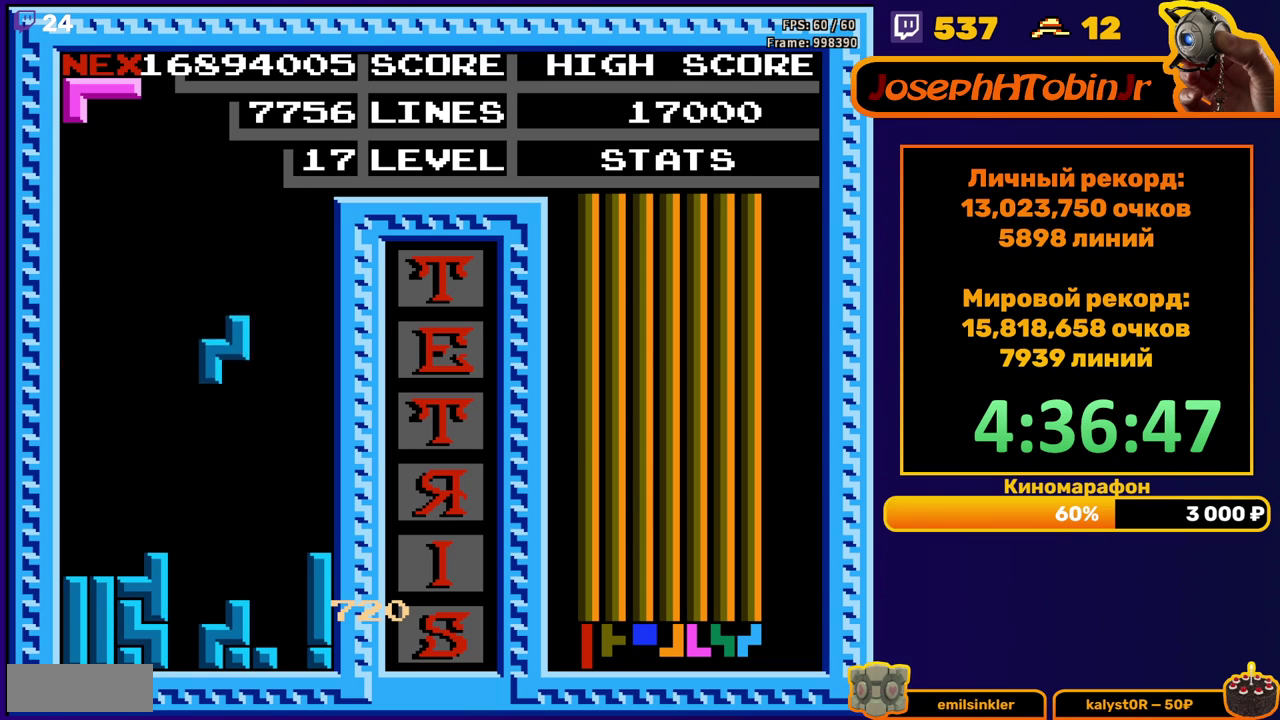
{"buttons": ["DPAD_LEFT"], "events": [[217, "DPAD_DOWN", "up"], [383, "DPAD_LEFT", "down"]]}
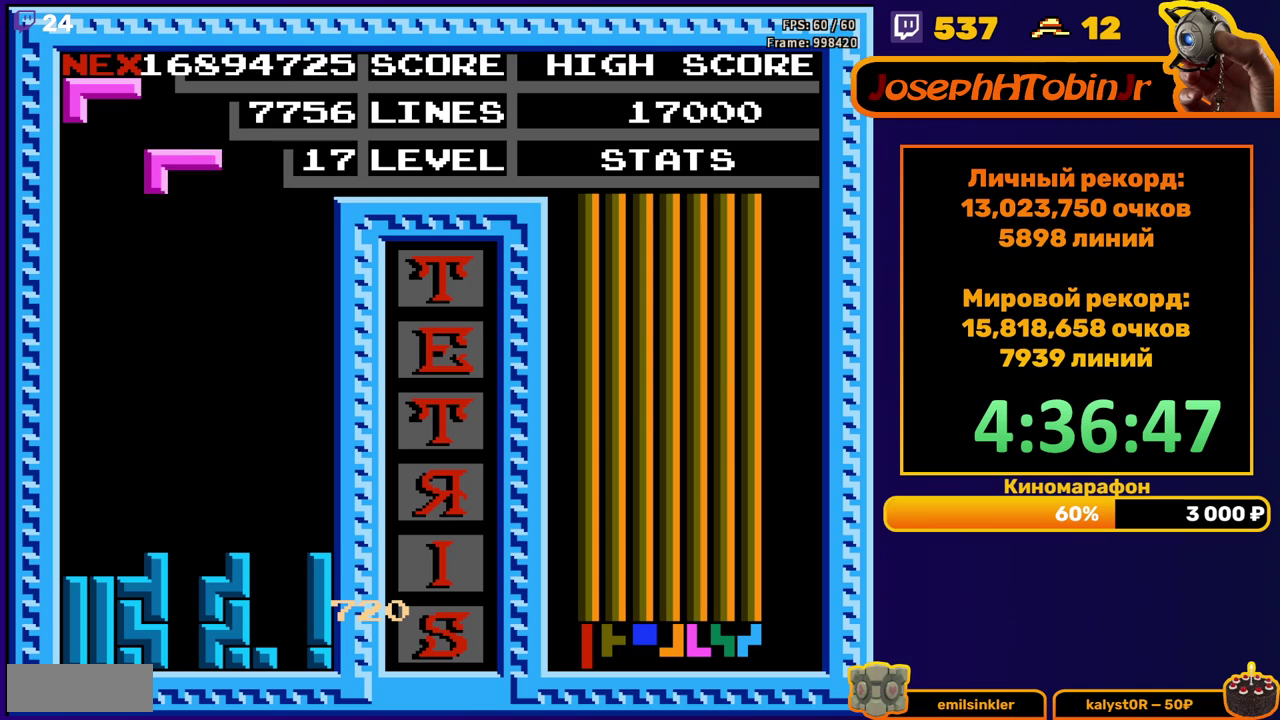
{"buttons": ["DPAD_DOWN"], "events": [[167, "A", "down"], [250, "A", "up"], [333, "A", "down"], [350, "DPAD_LEFT", "up"], [367, "DPAD_DOWN", "down"], [467, "A", "up"]]}
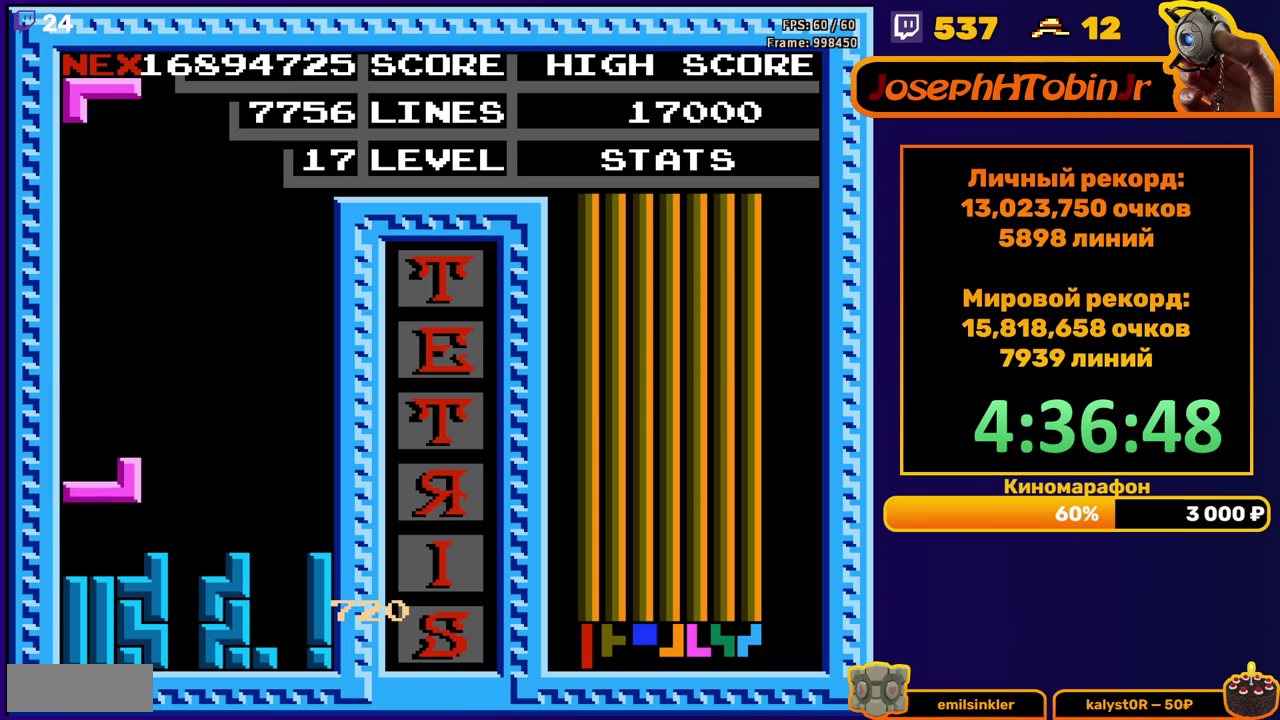
{"buttons": ["DPAD_LEFT"], "events": [[67, "DPAD_DOWN", "up"], [133, "DPAD_LEFT", "down"], [250, "B", "down"], [350, "B", "up"]]}
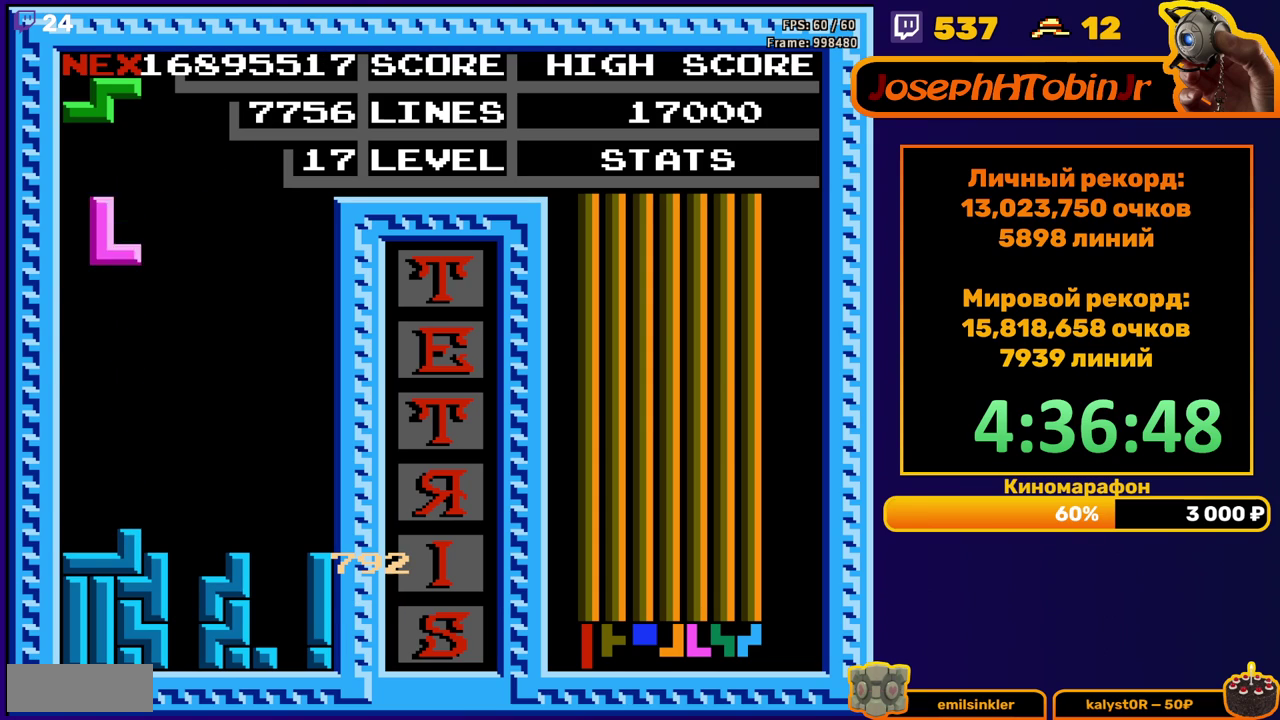
{"buttons": [], "events": [[150, "DPAD_LEFT", "up"], [167, "DPAD_DOWN", "down"], [350, "DPAD_DOWN", "up"]]}
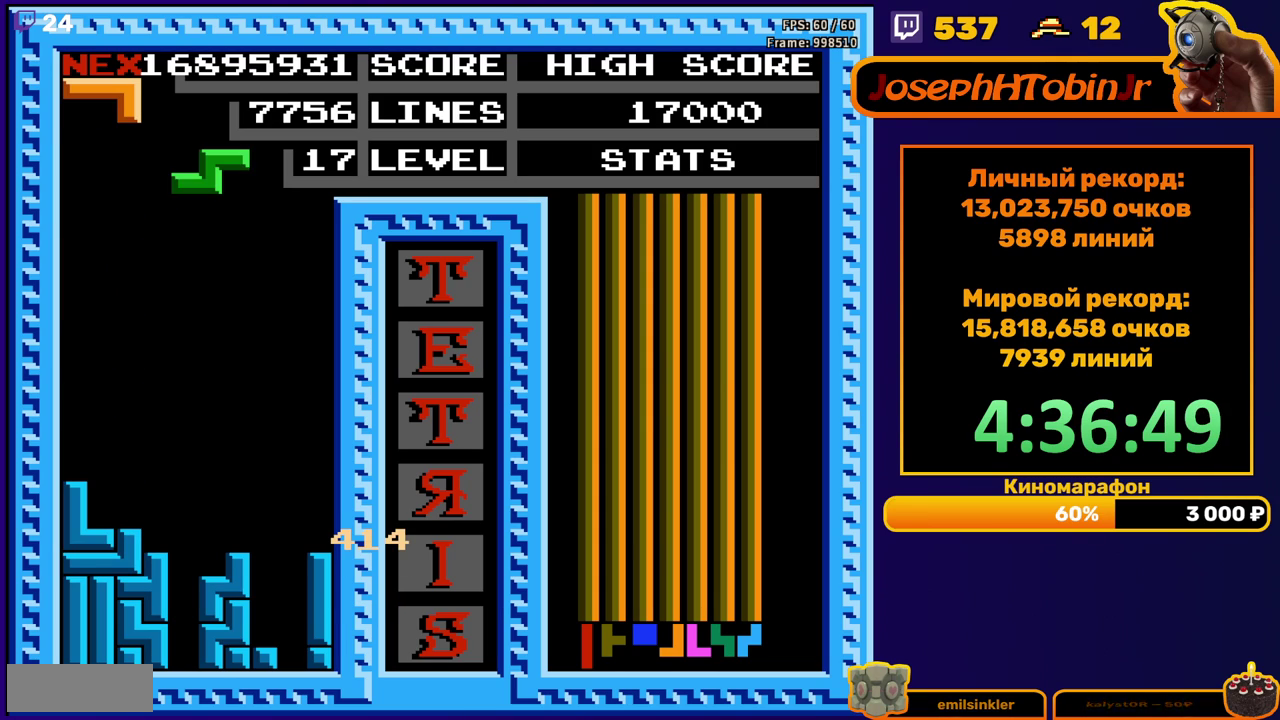
{"buttons": [], "events": [[133, "DPAD_RIGHT", "down"], [200, "A", "down"], [200, "DPAD_RIGHT", "up"], [283, "DPAD_RIGHT", "down"], [300, "A", "up"], [350, "DPAD_RIGHT", "up"], [450, "DPAD_RIGHT", "down"], [500, "DPAD_RIGHT", "up"]]}
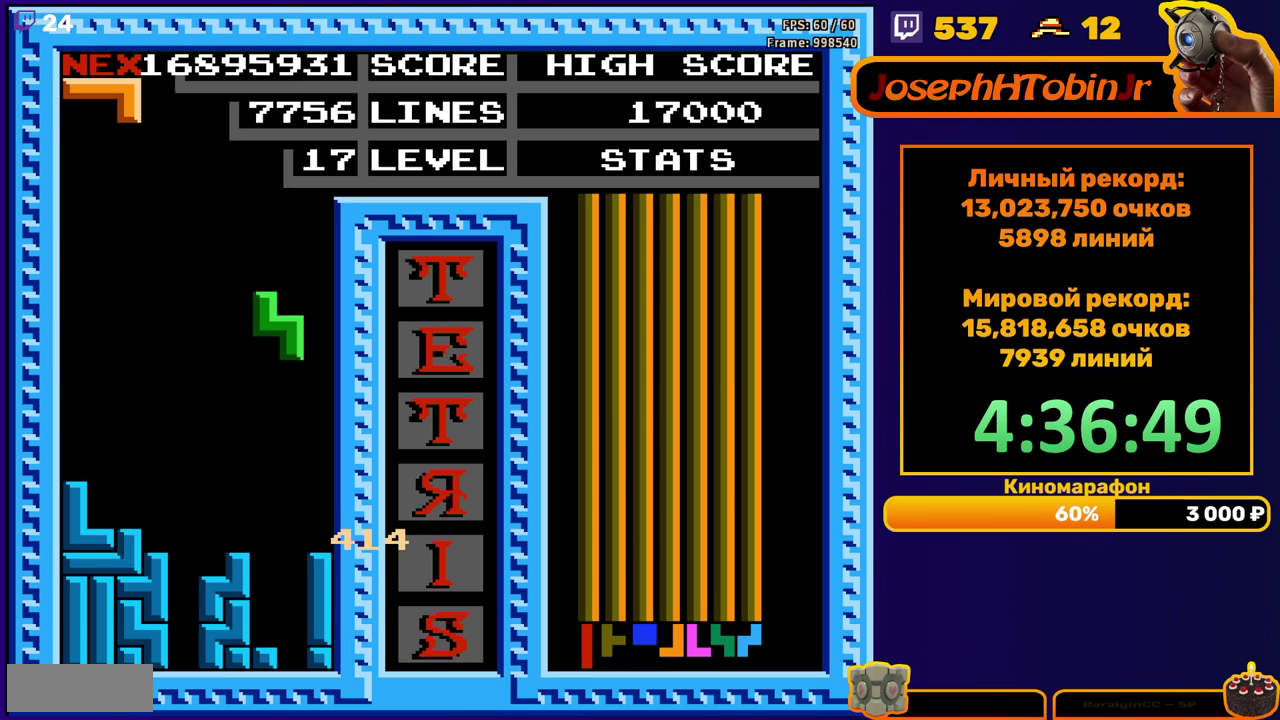
{"buttons": [], "events": [[117, "DPAD_DOWN", "down"], [400, "DPAD_DOWN", "up"]]}
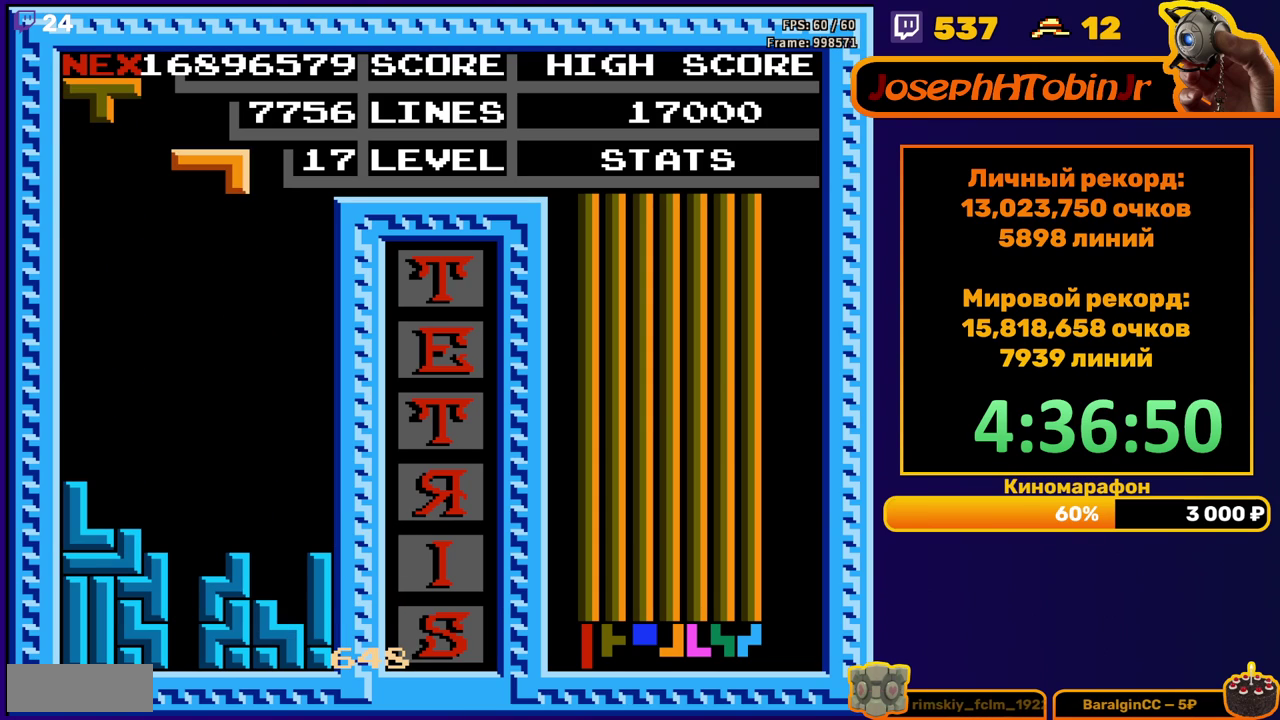
{"buttons": ["DPAD_DOWN"], "events": [[33, "DPAD_LEFT", "down"], [117, "DPAD_LEFT", "up"], [183, "DPAD_LEFT", "down"], [250, "DPAD_LEFT", "up"], [333, "DPAD_LEFT", "down"], [400, "DPAD_LEFT", "up"], [467, "DPAD_DOWN", "down"]]}
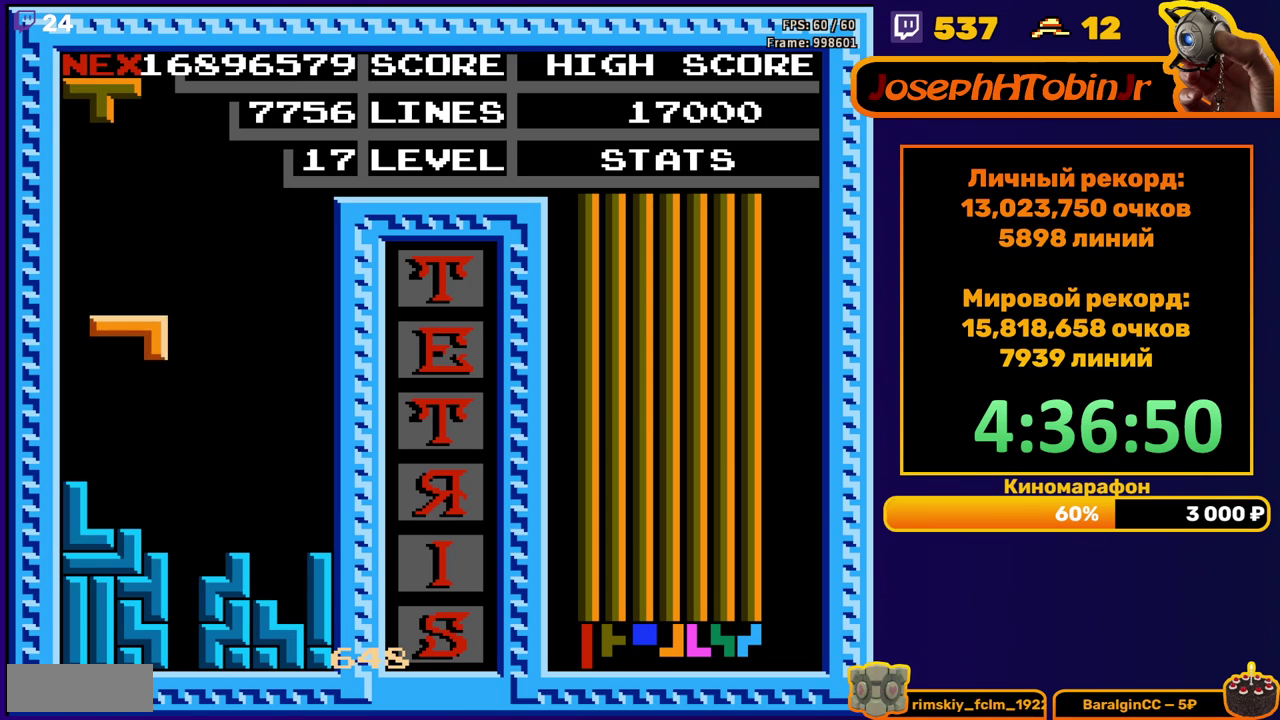
{"buttons": ["DPAD_RIGHT"], "events": [[200, "DPAD_DOWN", "up"], [267, "DPAD_RIGHT", "down"], [300, "A", "down"], [383, "A", "up"]]}
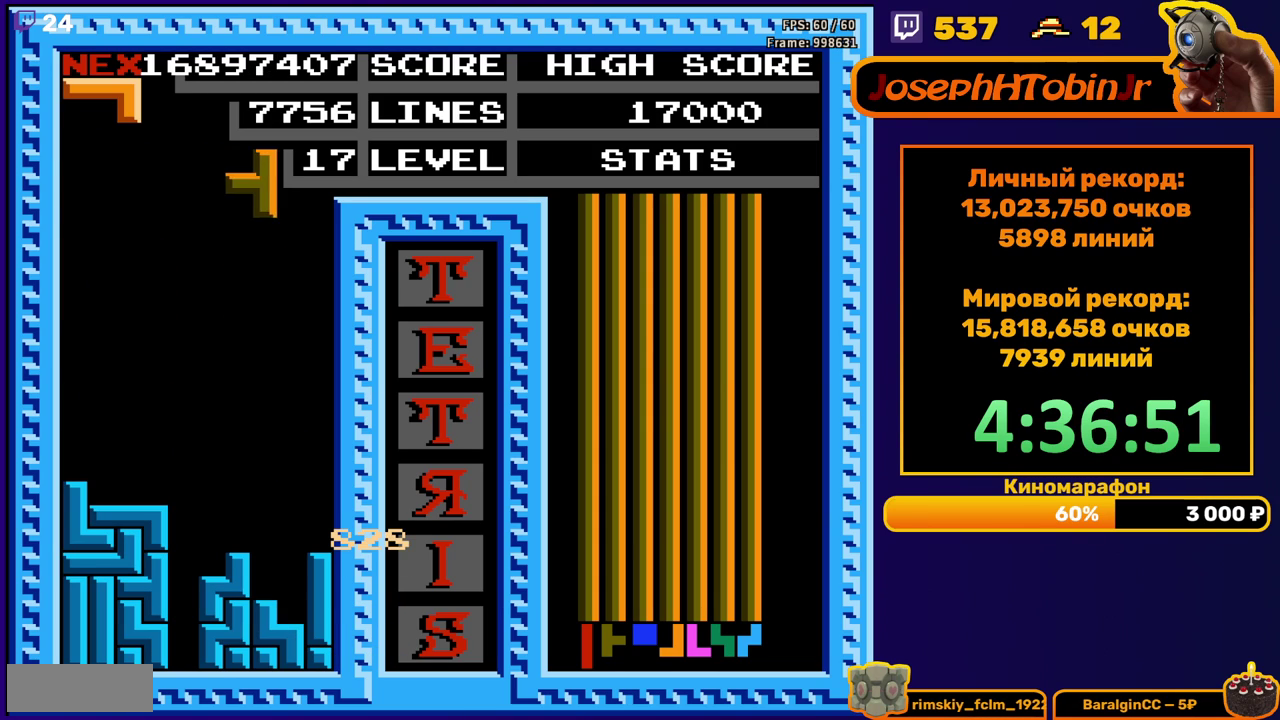
{"buttons": ["DPAD_DOWN"], "events": [[83, "DPAD_RIGHT", "up"], [383, "DPAD_DOWN", "down"]]}
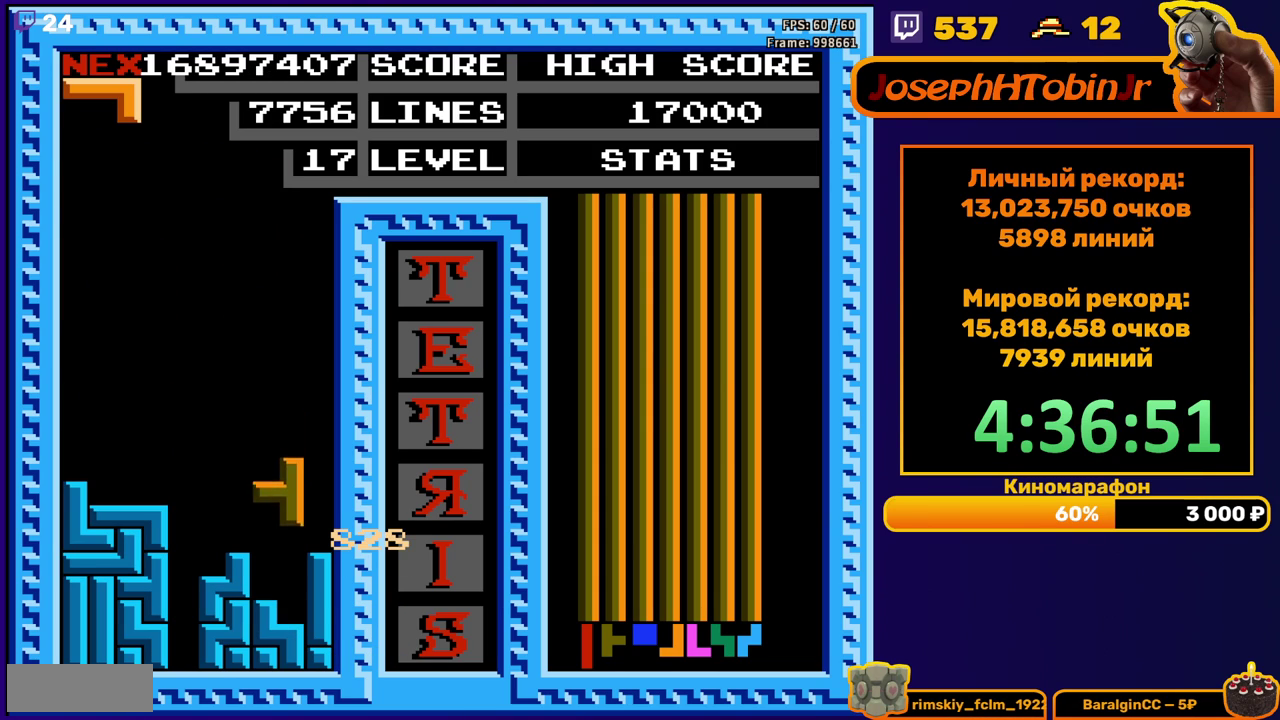
{"buttons": ["DPAD_RIGHT"], "events": [[117, "DPAD_DOWN", "up"], [217, "DPAD_RIGHT", "down"], [283, "A", "down"], [367, "A", "up"]]}
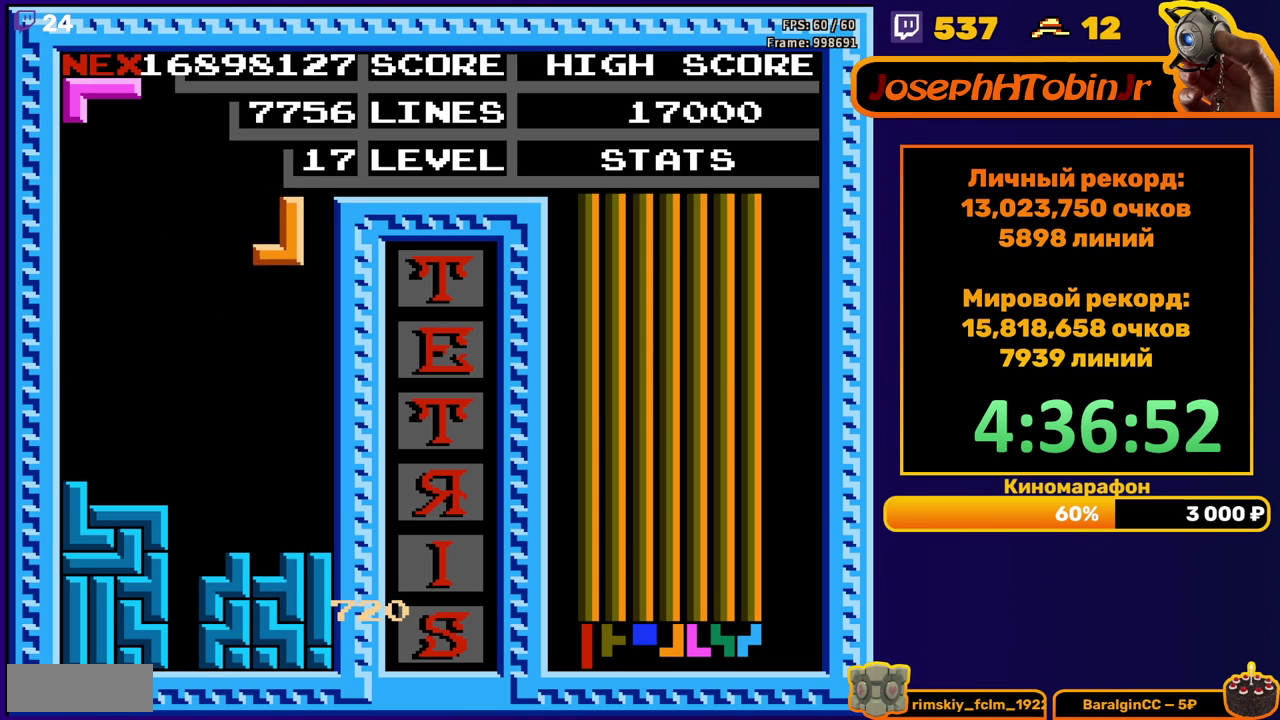
{"buttons": [], "events": [[217, "DPAD_RIGHT", "up"], [317, "DPAD_DOWN", "down"], [367, "DPAD_DOWN", "up"]]}
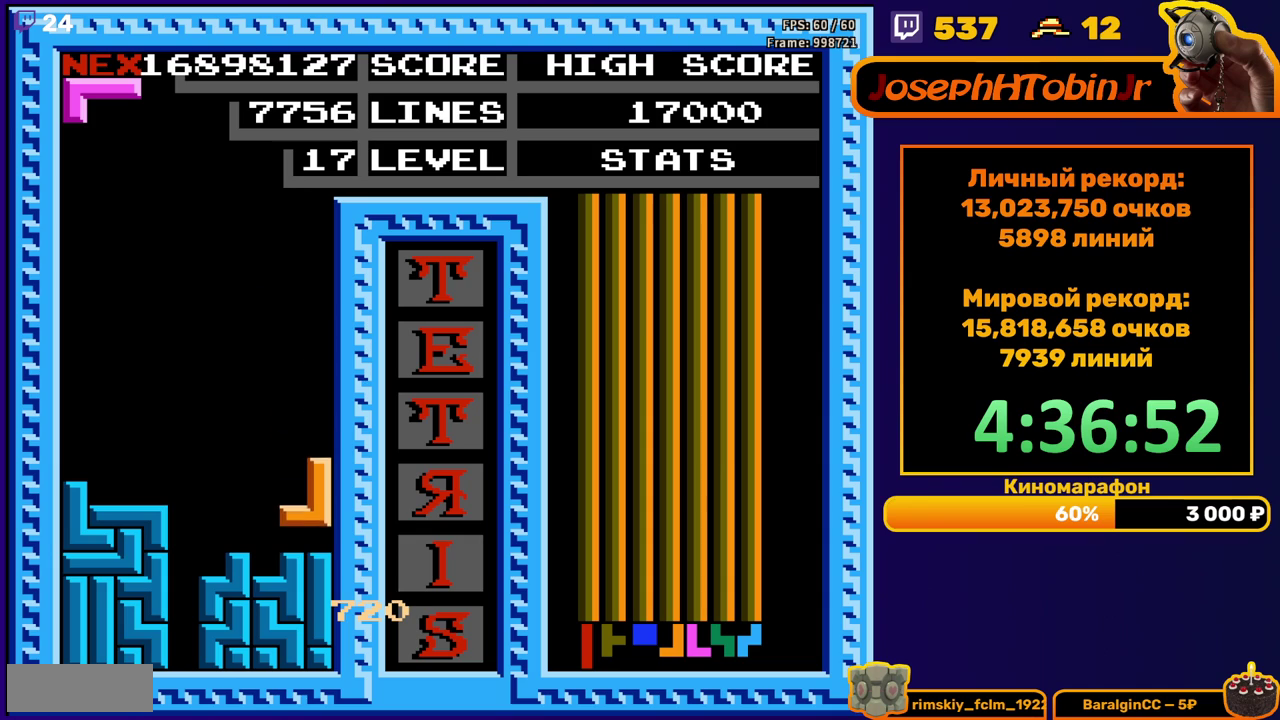
{"buttons": ["A", "DPAD_LEFT"], "events": [[233, "DPAD_LEFT", "down"], [300, "A", "down"], [383, "A", "up"], [467, "A", "down"]]}
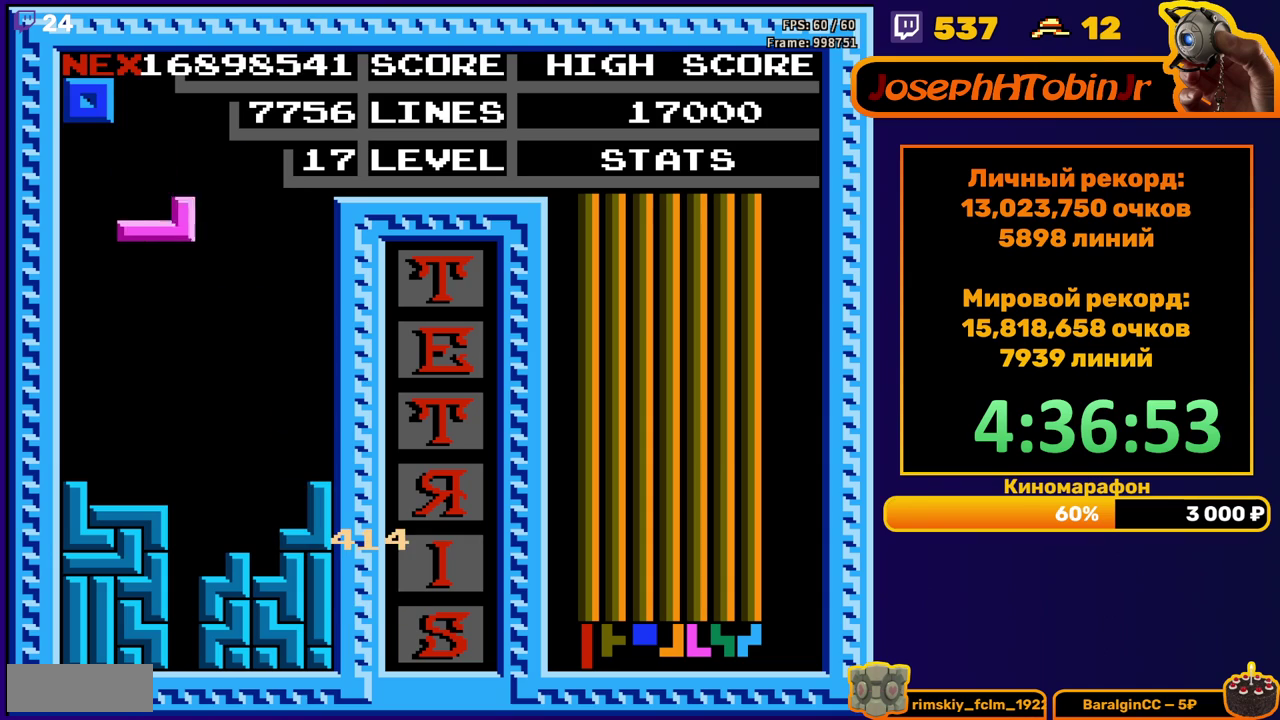
{"buttons": ["DPAD_LEFT"], "events": [[50, "A", "up"], [50, "DPAD_LEFT", "up"], [183, "DPAD_DOWN", "down"], [400, "DPAD_DOWN", "up"], [483, "DPAD_LEFT", "down"]]}
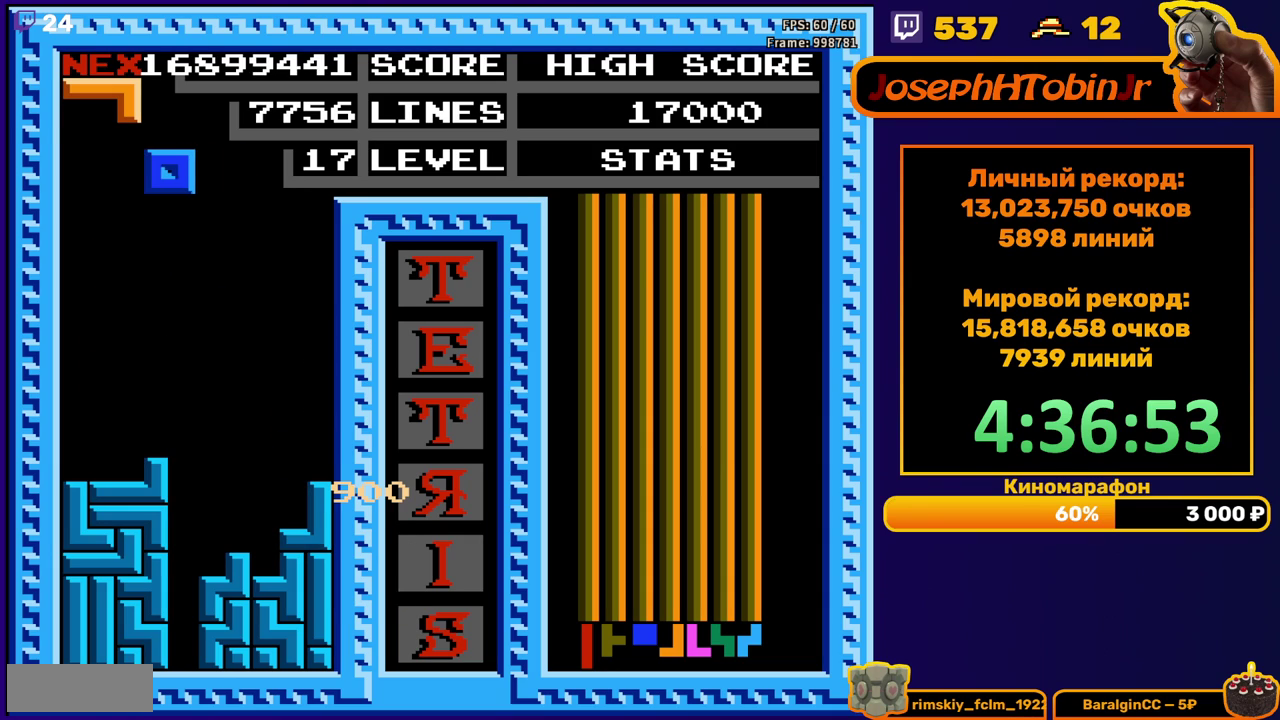
{"buttons": ["DPAD_DOWN"], "events": [[450, "DPAD_LEFT", "up"], [467, "DPAD_DOWN", "down"]]}
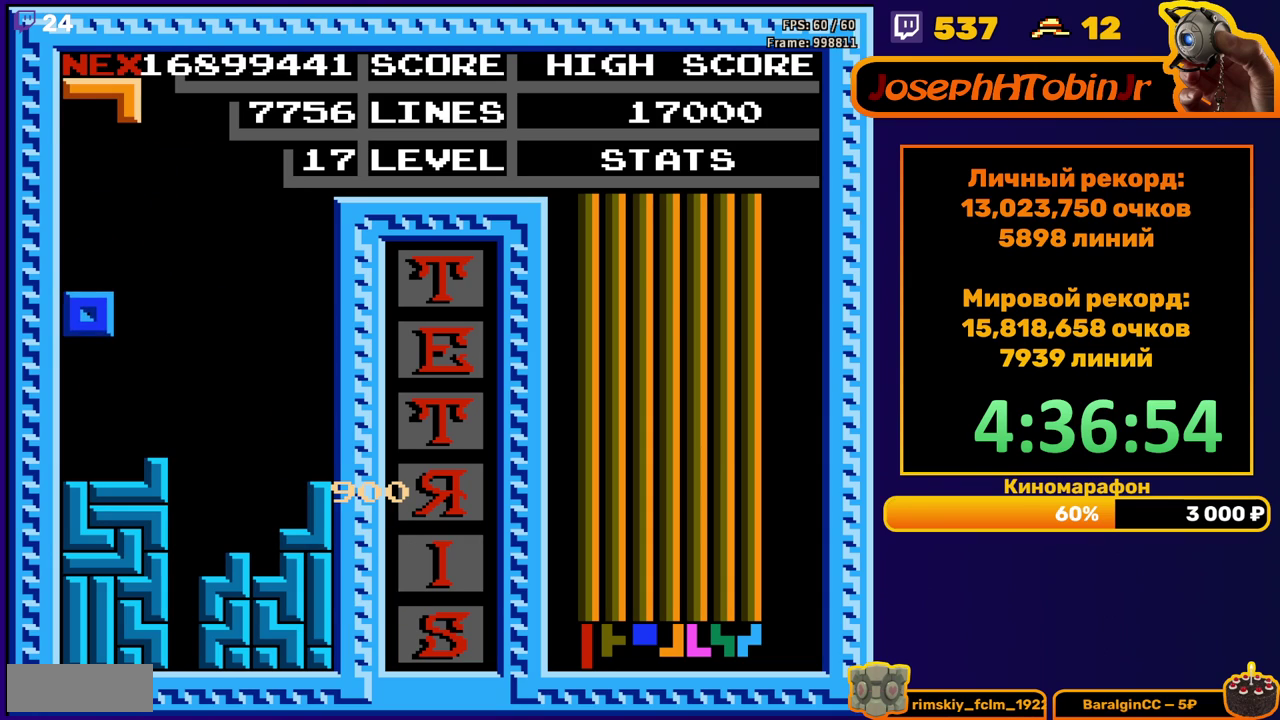
{"buttons": ["DPAD_RIGHT"], "events": [[117, "DPAD_DOWN", "up"], [217, "DPAD_RIGHT", "down"], [267, "B", "down"], [350, "B", "up"]]}
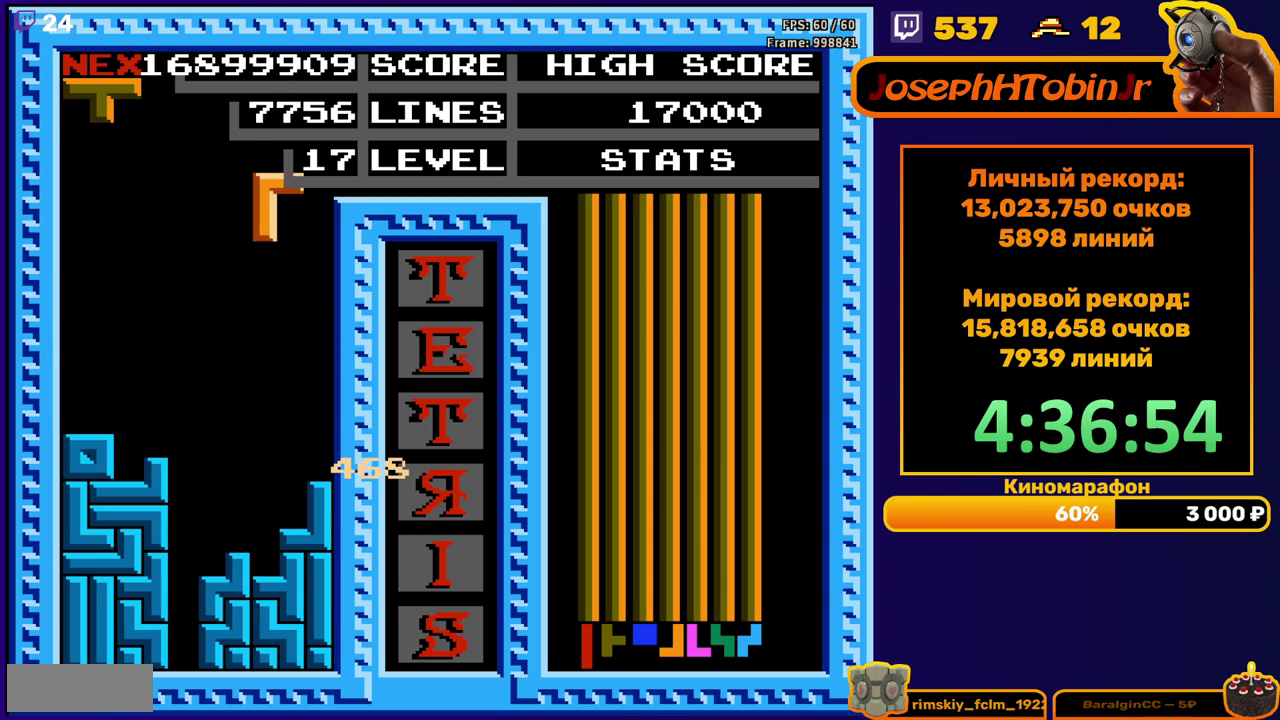
{"buttons": [], "events": [[17, "DPAD_RIGHT", "up"], [167, "DPAD_DOWN", "down"], [433, "DPAD_DOWN", "up"]]}
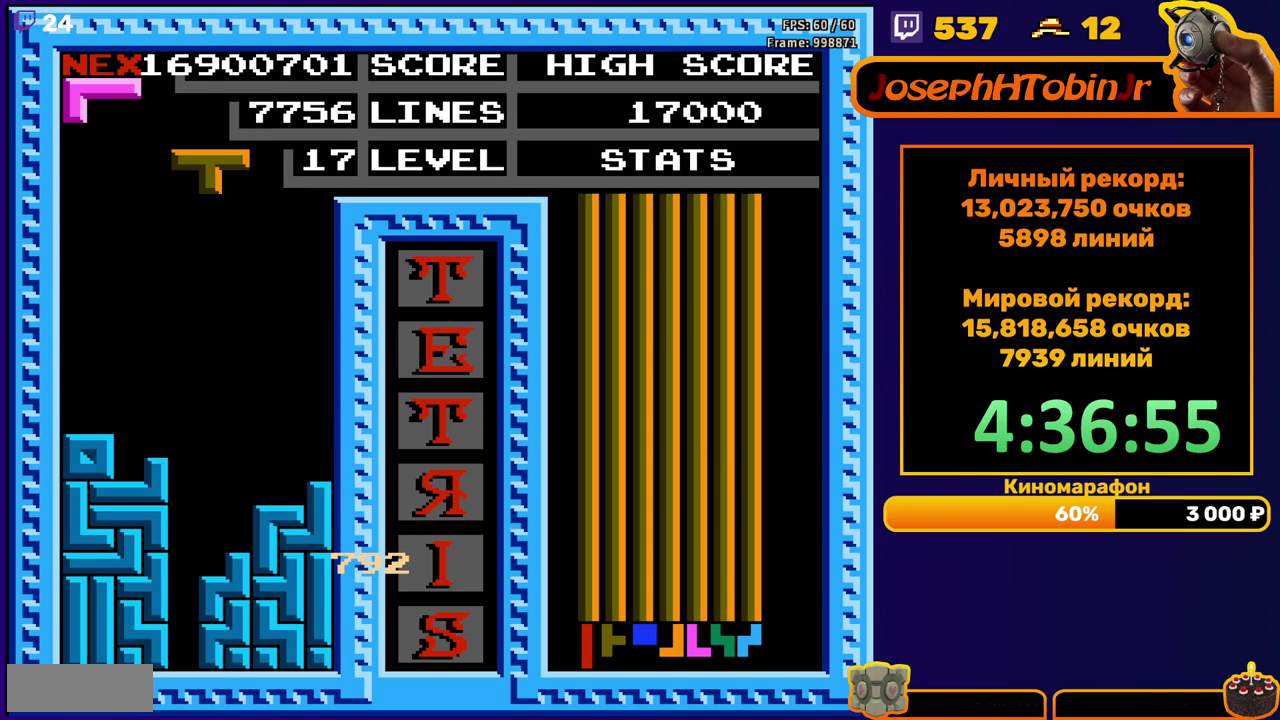
{"buttons": [], "events": [[250, "DPAD_RIGHT", "down"], [267, "B", "down"], [350, "DPAD_RIGHT", "up"], [367, "B", "up"]]}
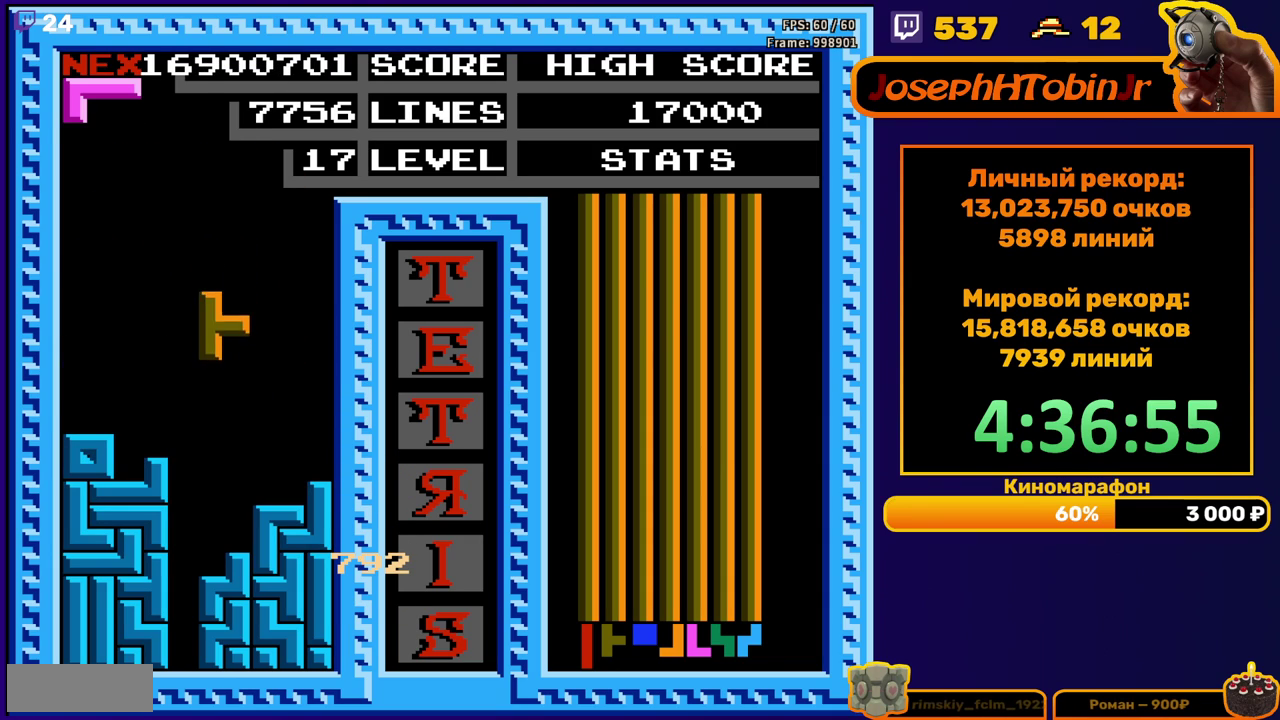
{"buttons": ["DPAD_RIGHT"], "events": [[17, "DPAD_DOWN", "down"], [250, "DPAD_DOWN", "up"], [350, "DPAD_RIGHT", "down"], [417, "DPAD_RIGHT", "up"], [467, "DPAD_RIGHT", "down"]]}